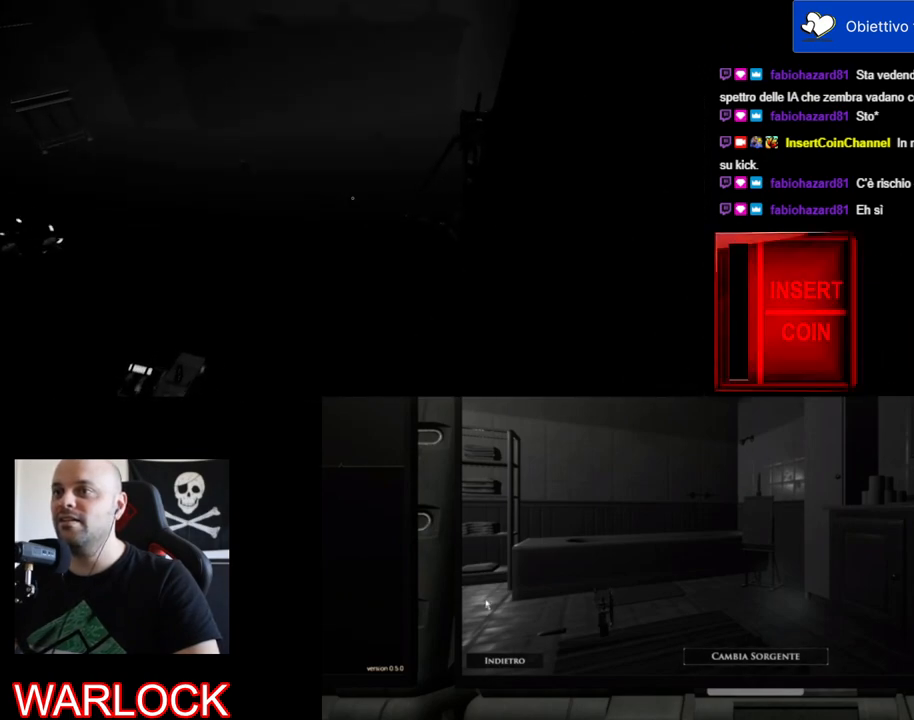
Gameplay with keyboard and mouse; each line is a JSON object with the keys and mouse buttons held at the frame after it. "events" lists presses ("down") and releases ("up") of "a", "c", "ctrl", "d", "e", "f", "q", "r", "s", "shift", "space", "tab", "w", "x", "z", "mouse_left", "mouse_wheel" and "mouse_right" between this image and that frame as [ms after this image, input, new state], when the widget could be followed in between. "mouse_left", "mouse_wheel", "mouse_right" = the "left", "wheel", "right" buttons of the "mouse" list. No other keys are recorded. "wheel" means that the mouse wheel is clicked or scrolled. Mouse movement is not recorded.
{"keys": [], "mouse": [], "events": [[134, "w", "up"]]}
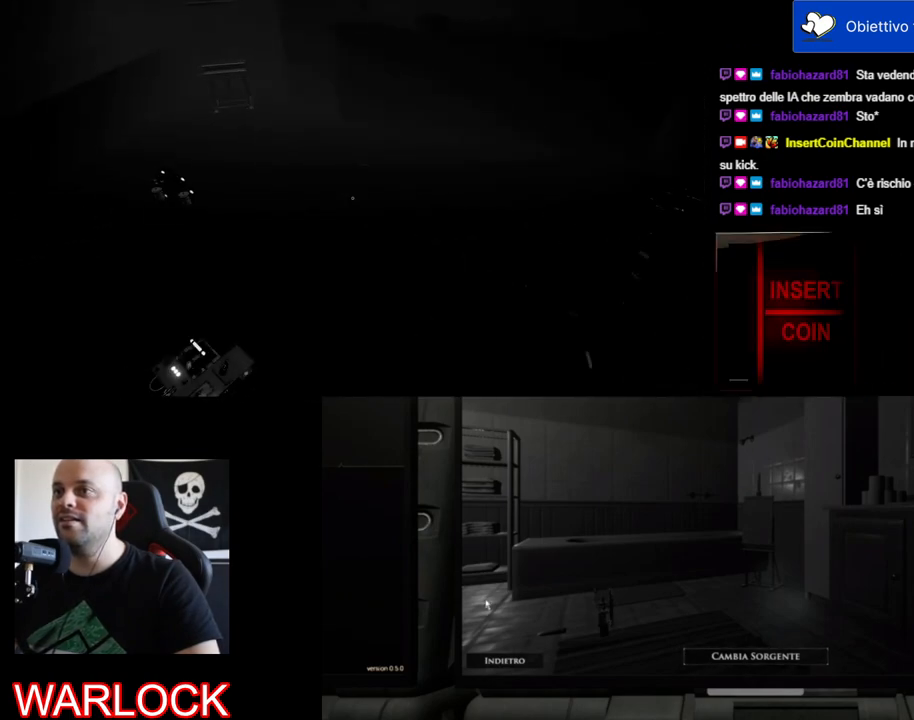
{"keys": [], "mouse": [], "events": []}
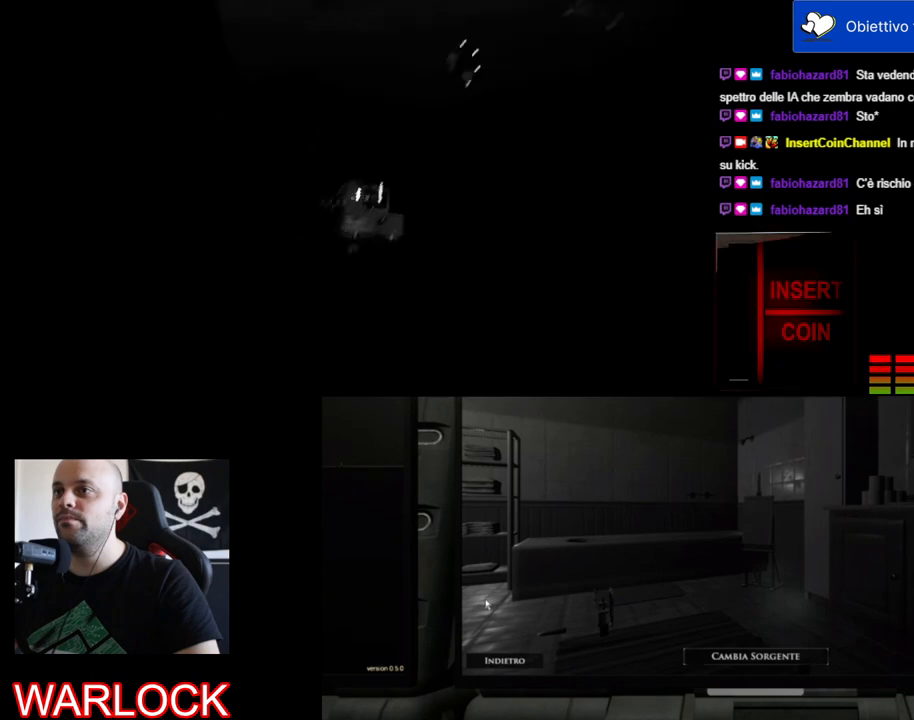
{"keys": [], "mouse": [], "events": []}
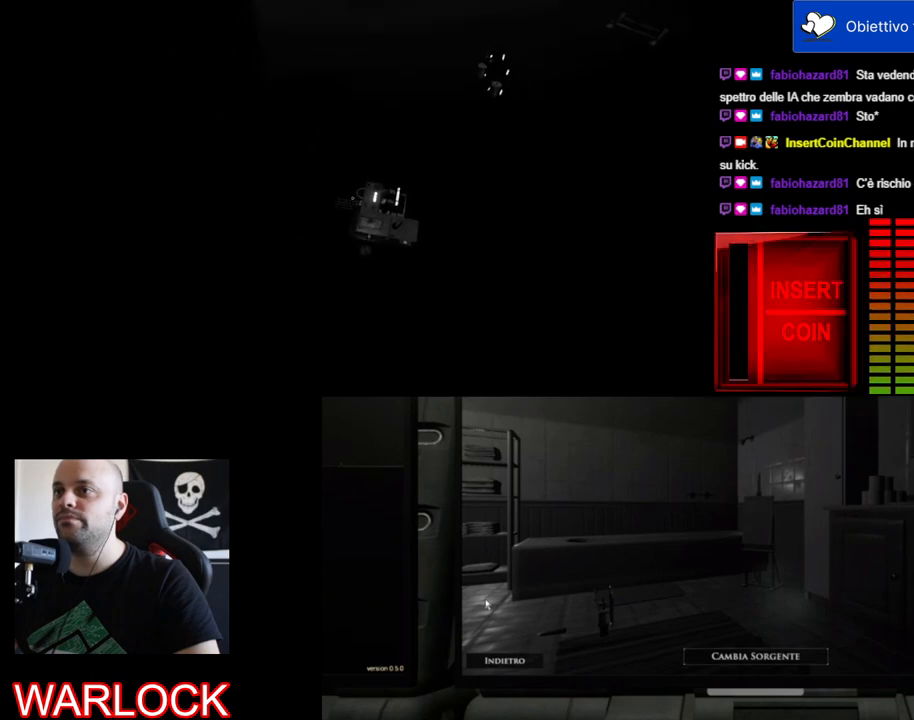
{"keys": [], "mouse": [], "events": []}
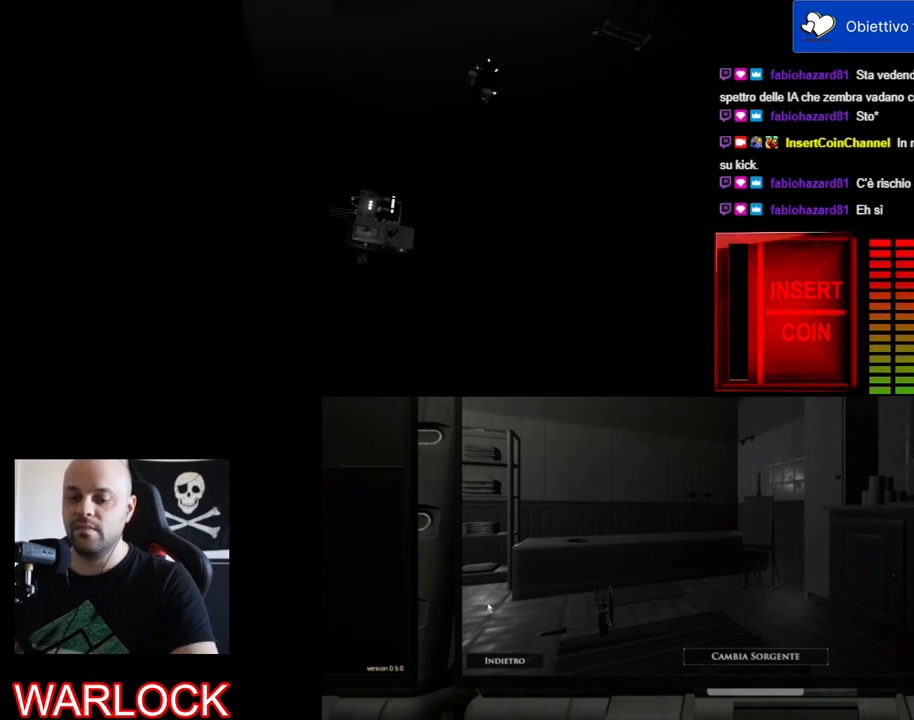
{"keys": [], "mouse": [], "events": [[200, "ctrl", "down"], [434, "ctrl", "up"]]}
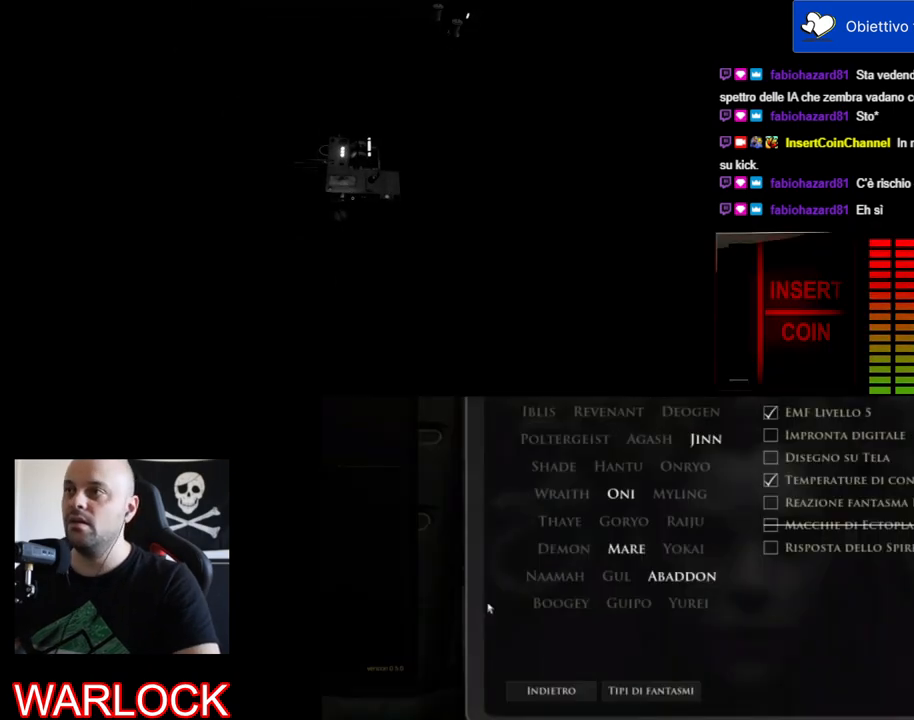
{"keys": [], "mouse": [], "events": []}
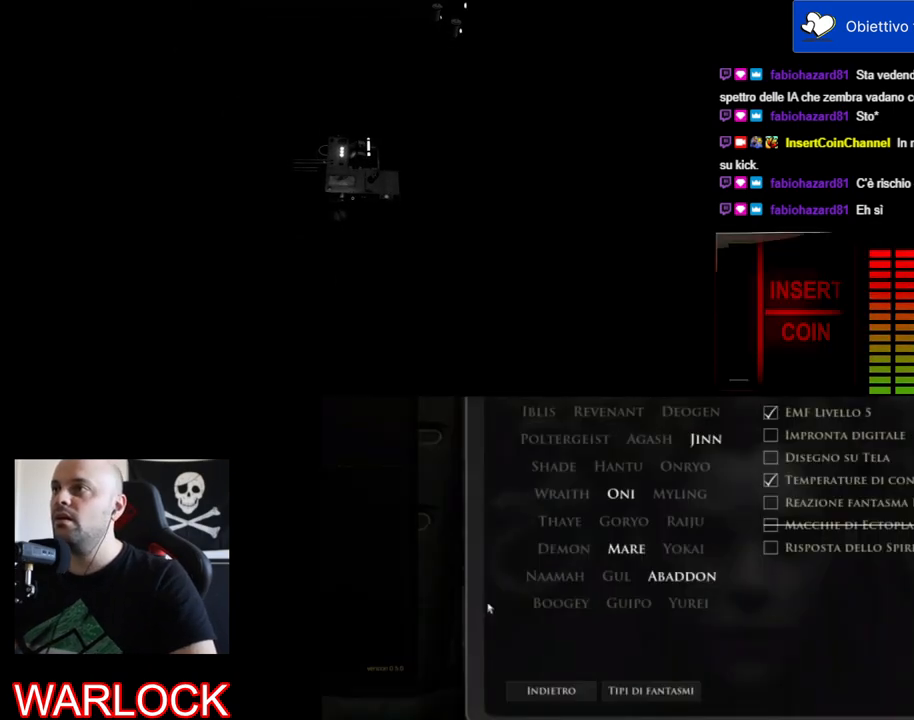
{"keys": [], "mouse": [], "events": [[84, "w", "down"], [317, "w", "up"]]}
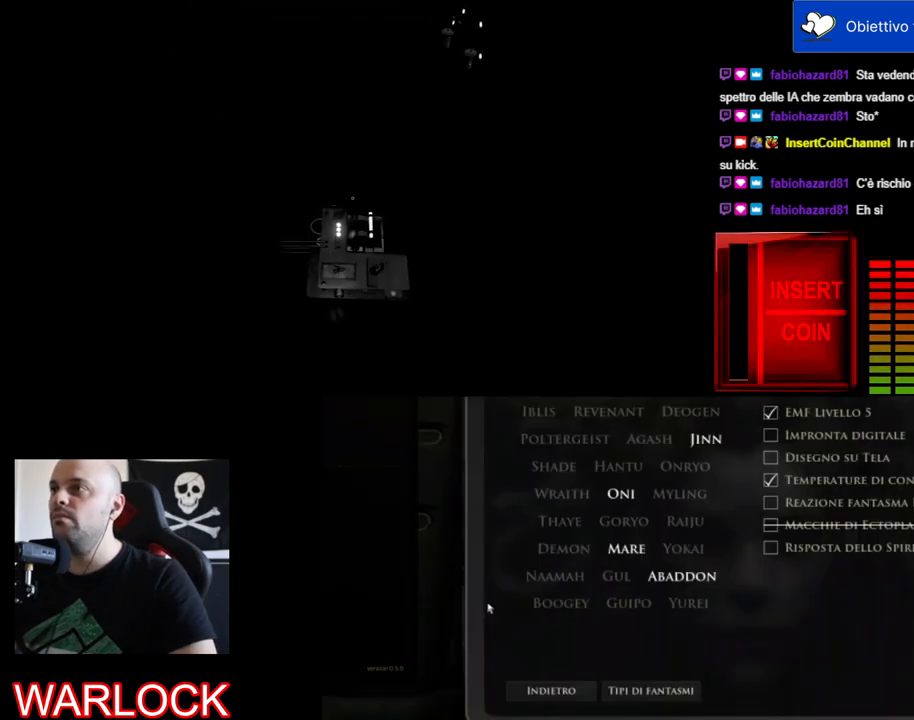
{"keys": [], "mouse": [], "events": []}
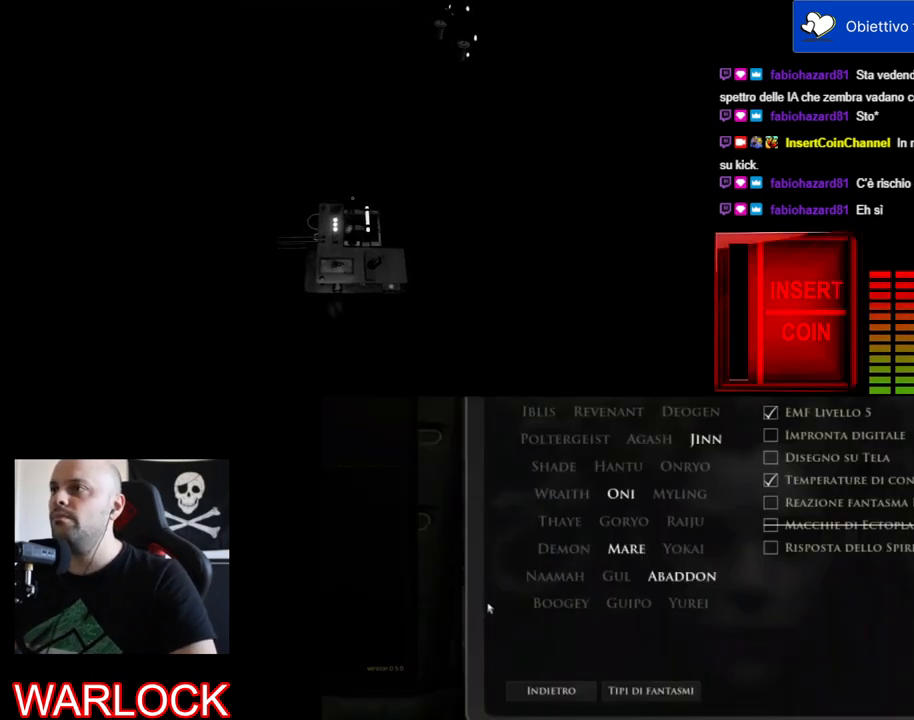
{"keys": [], "mouse": [], "events": []}
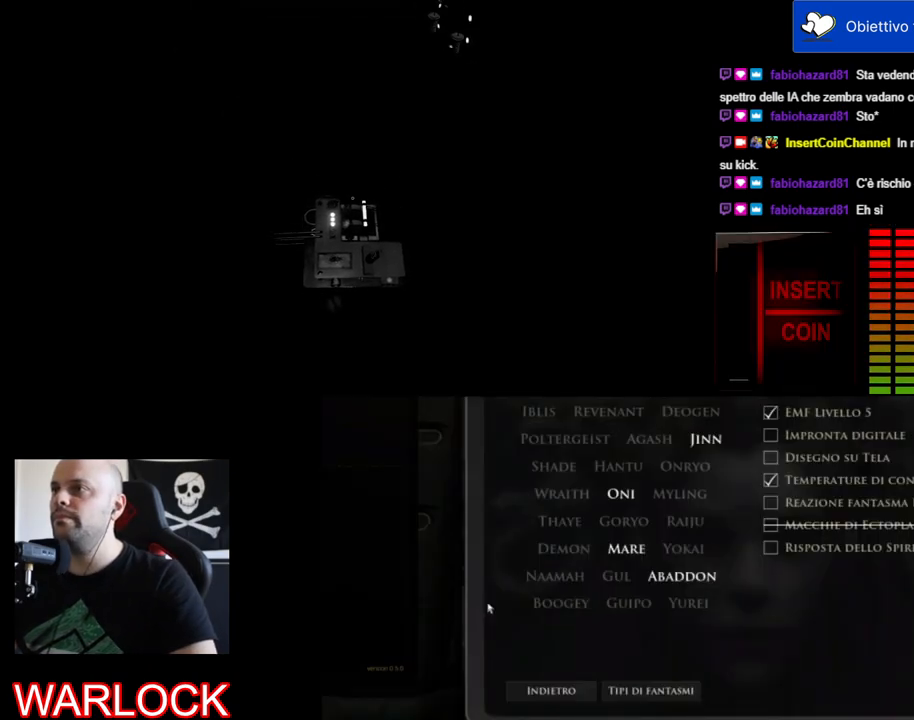
{"keys": ["a"], "mouse": [], "events": [[100, "a", "down"]]}
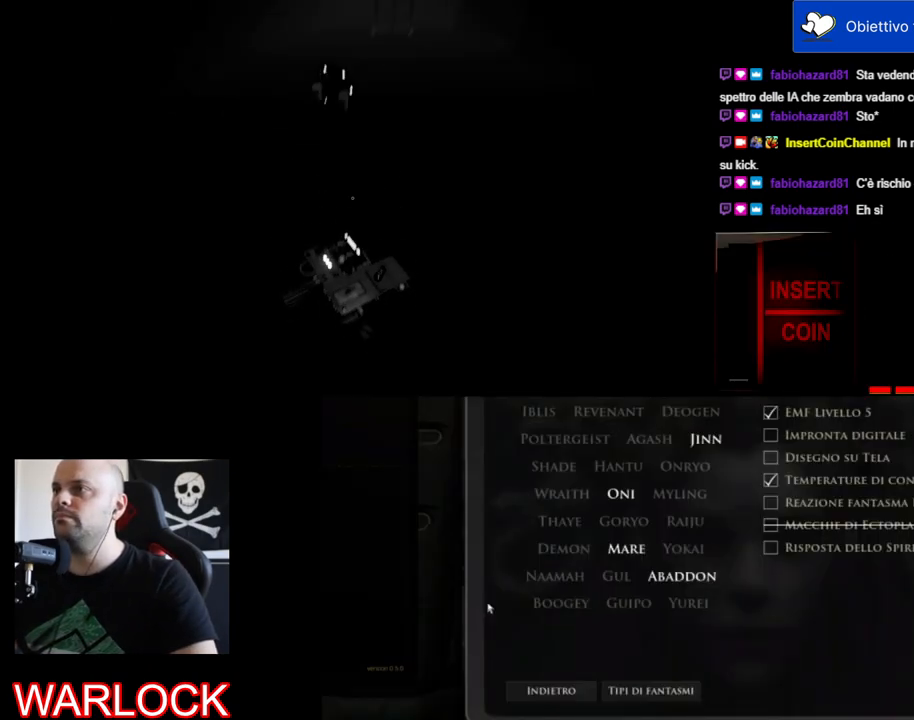
{"keys": ["w"], "mouse": [], "events": [[150, "w", "down"], [417, "a", "up"]]}
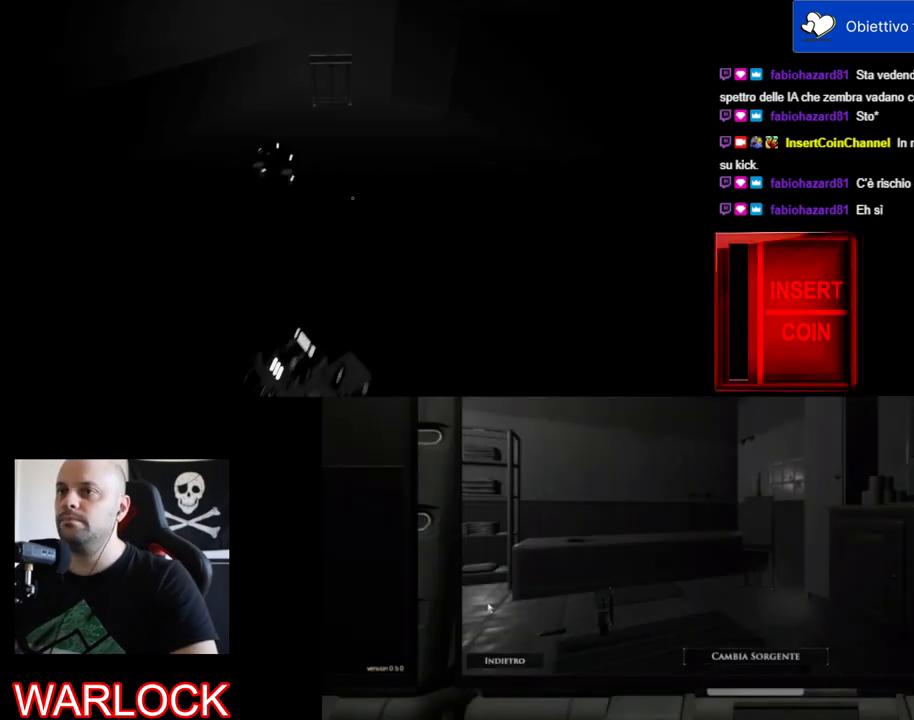
{"keys": [], "mouse": [], "events": [[134, "w", "up"]]}
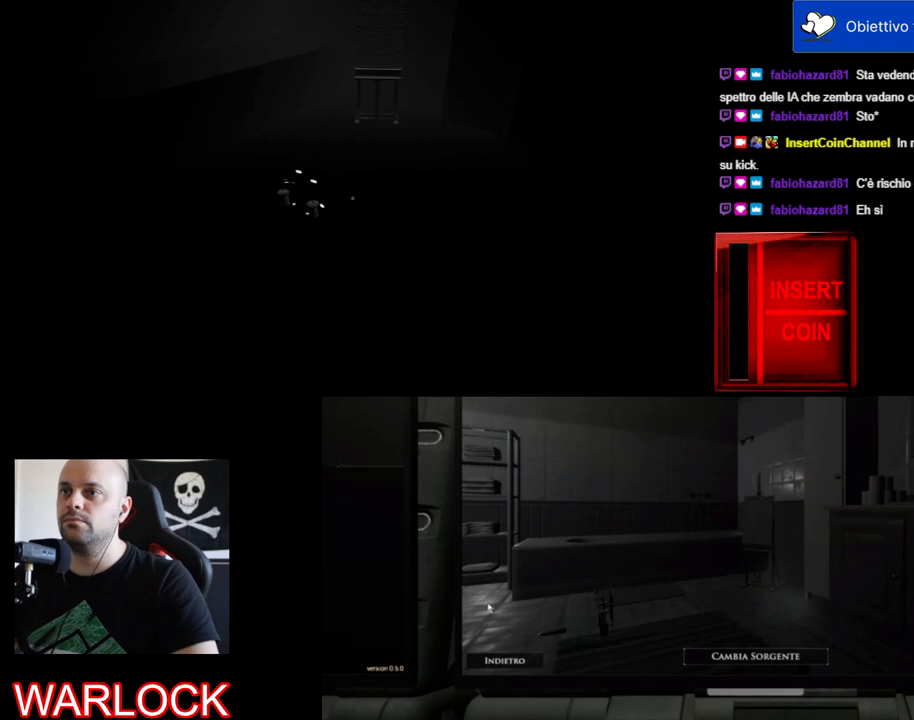
{"keys": ["w"], "mouse": [], "events": [[184, "w", "down"], [284, "a", "down"], [500, "a", "up"]]}
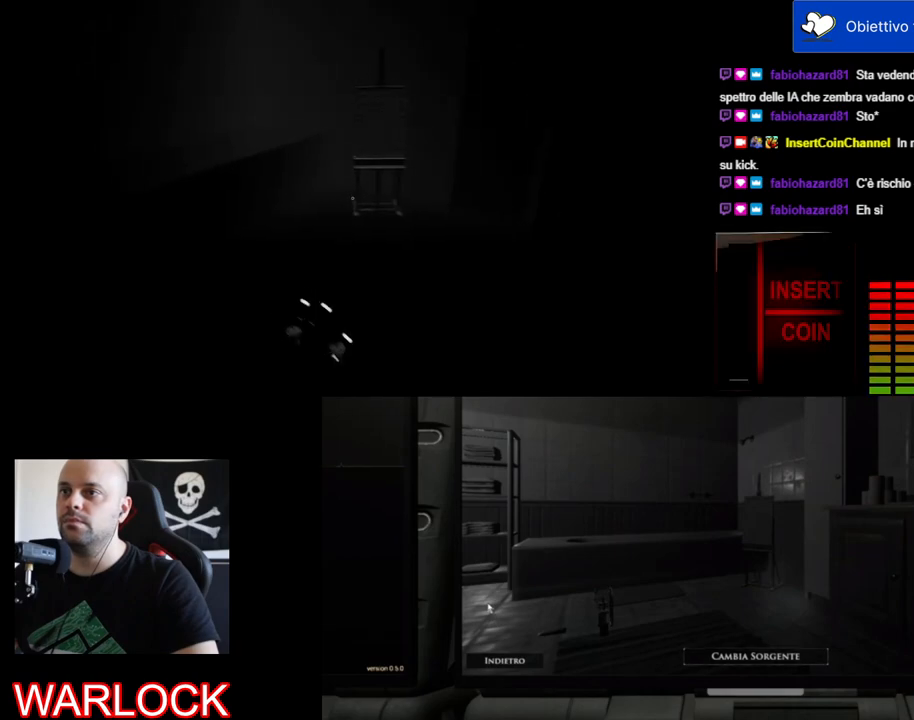
{"keys": ["d", "w"], "mouse": [], "events": [[34, "w", "up"], [200, "w", "down"], [217, "d", "down"]]}
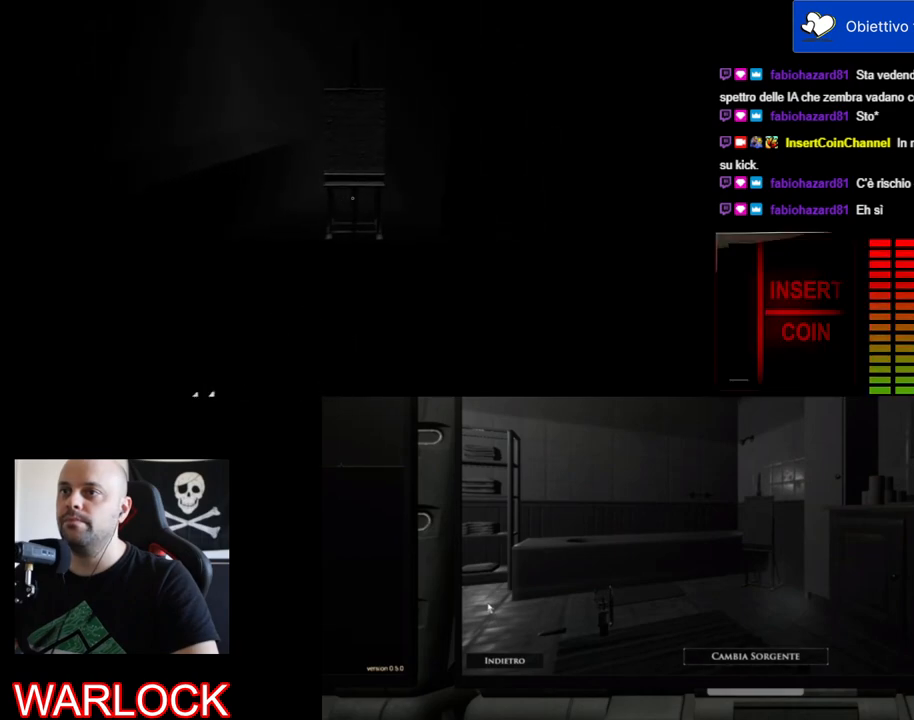
{"keys": ["w"], "mouse": [], "events": [[67, "d", "up"]]}
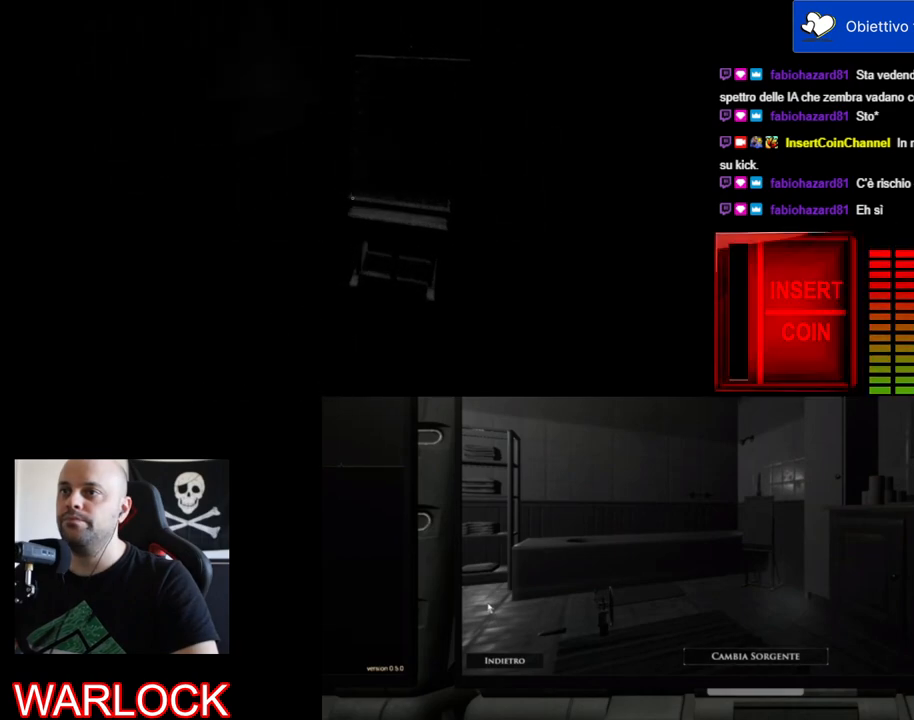
{"keys": [], "mouse": [], "events": [[200, "w", "up"]]}
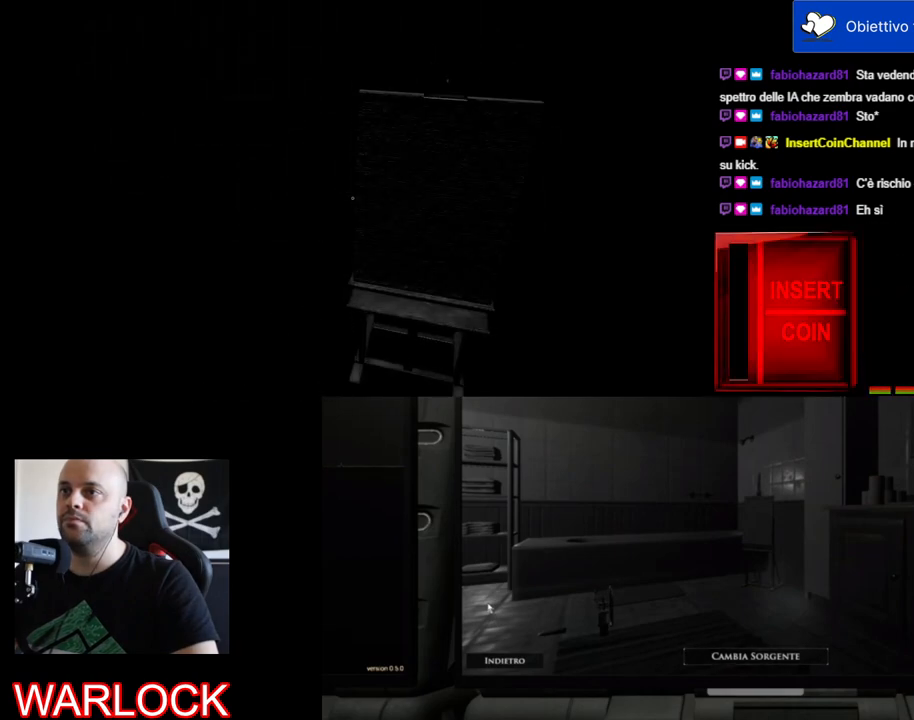
{"keys": [], "mouse": [], "events": [[117, "d", "down"], [350, "d", "up"]]}
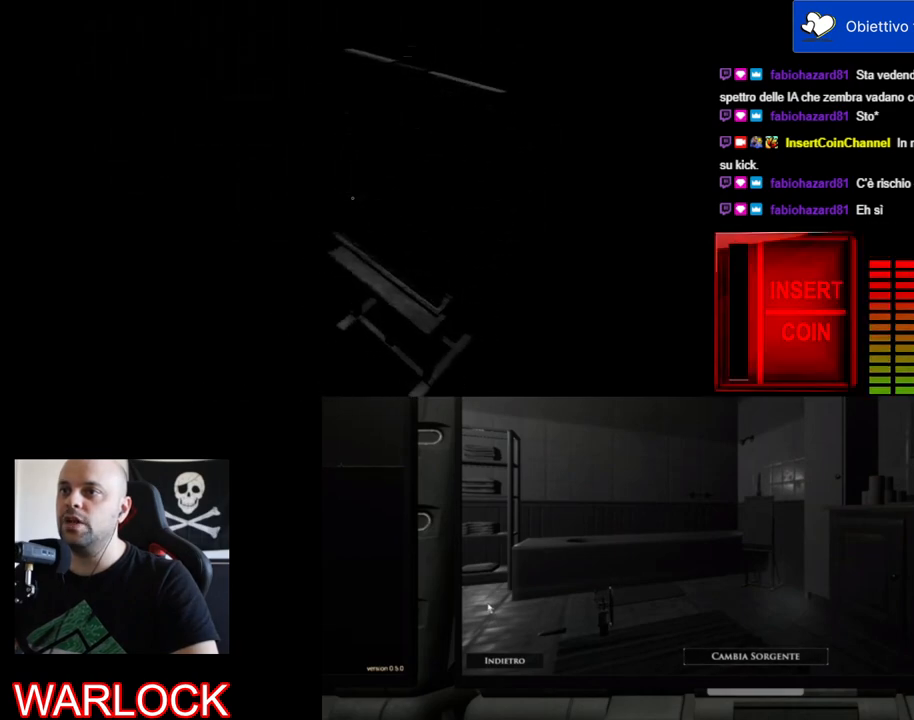
{"keys": [], "mouse": [], "events": []}
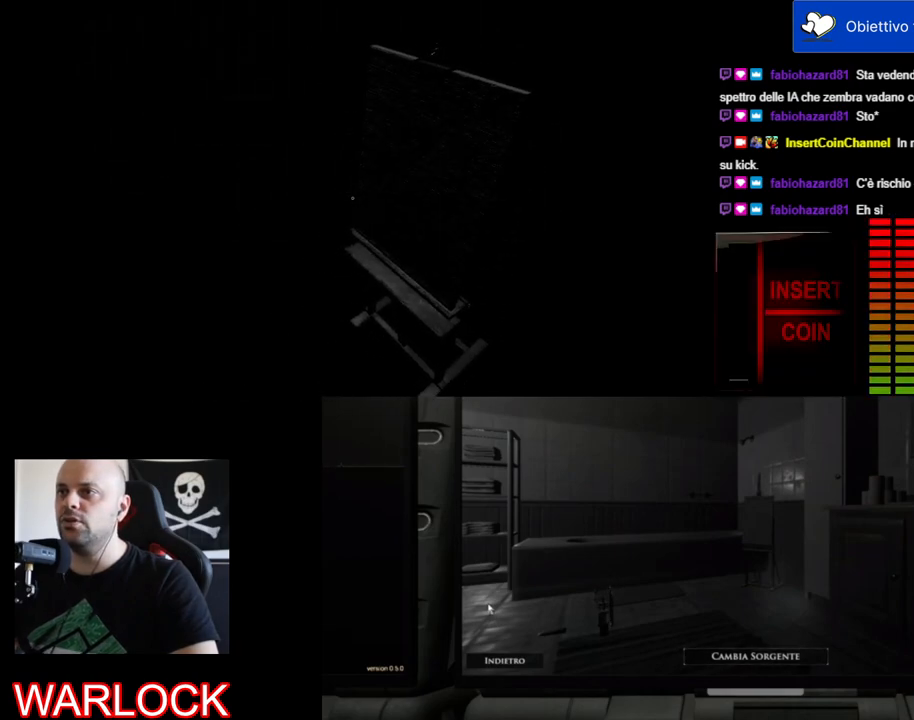
{"keys": ["s"], "mouse": [], "events": [[450, "s", "down"]]}
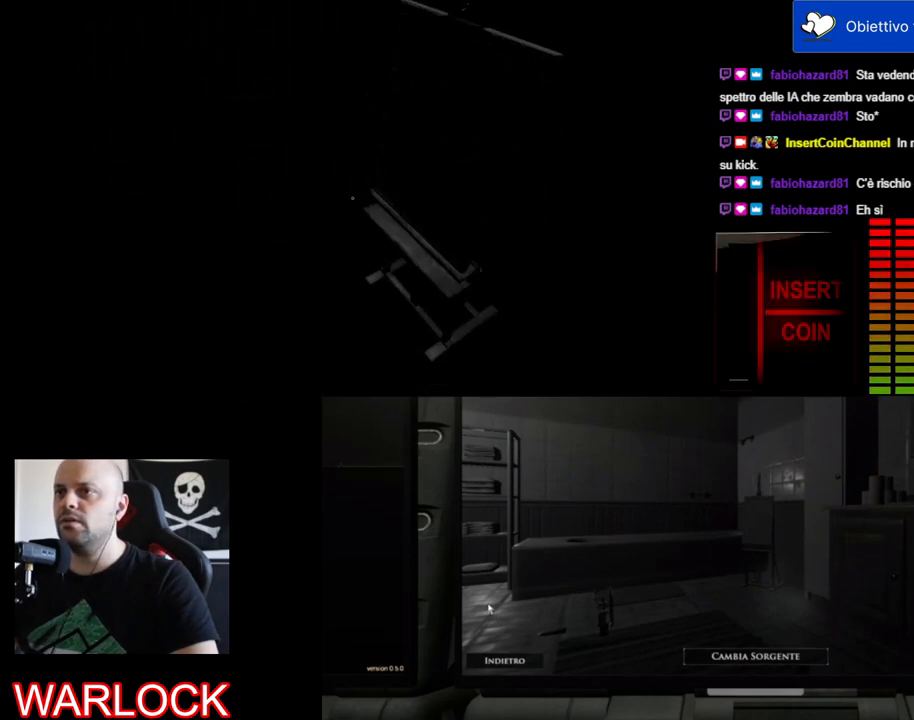
{"keys": [], "mouse": [], "events": [[317, "s", "up"]]}
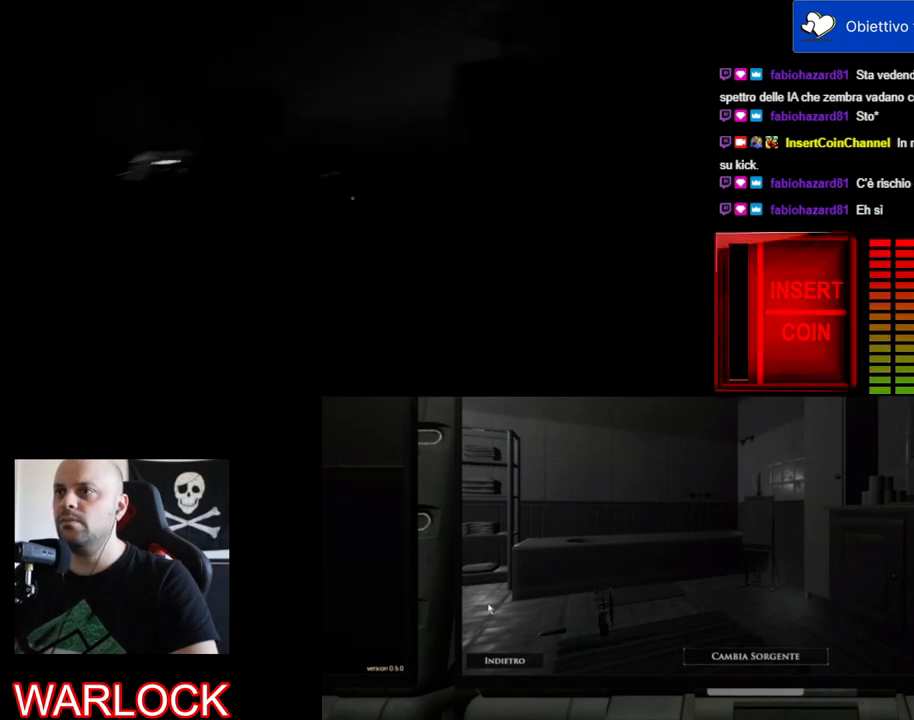
{"keys": [], "mouse": [], "events": []}